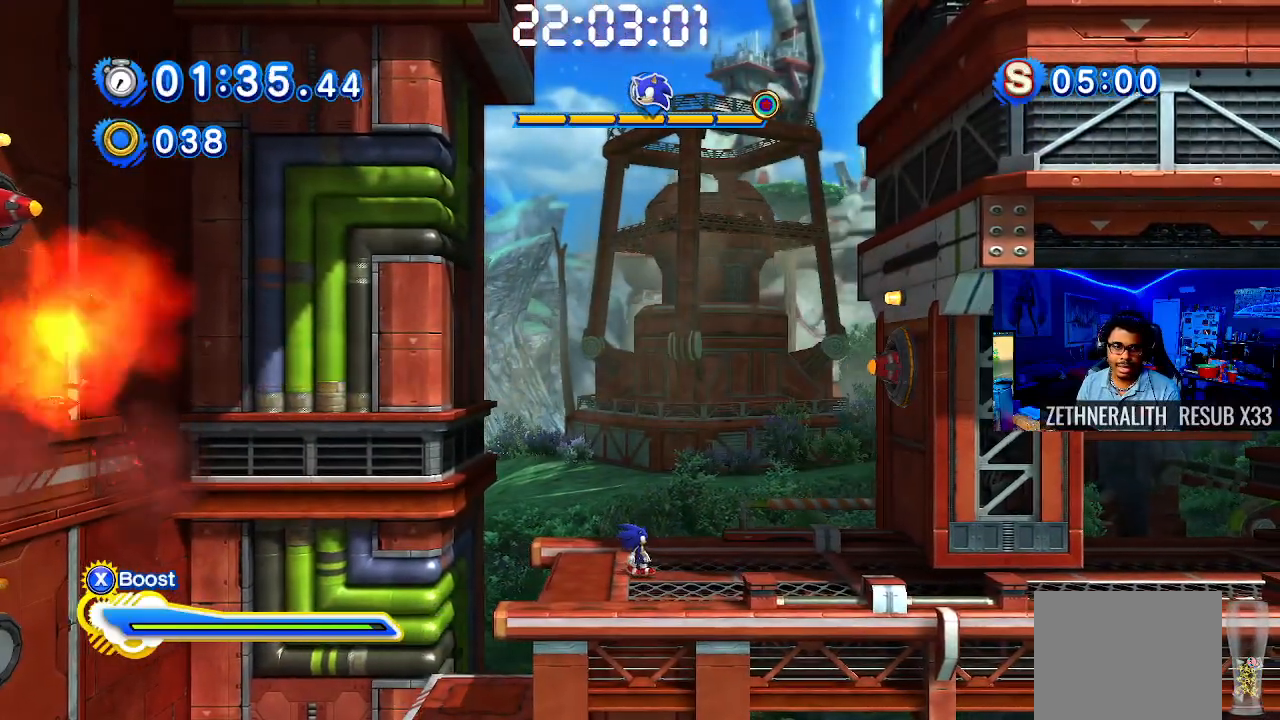
Gameplay with a controller (PlayStation layout); each line is a JSON object with the inputs held at the frame after it. "events" lists button and stick changes between this image and that frame as [ms after this image, input, new state], when the widget could be followed in between. Not read: R3.
{"buttons": [], "left_stick": "center", "right_stick": "center", "events": [[433, "left_stick", "center"]]}
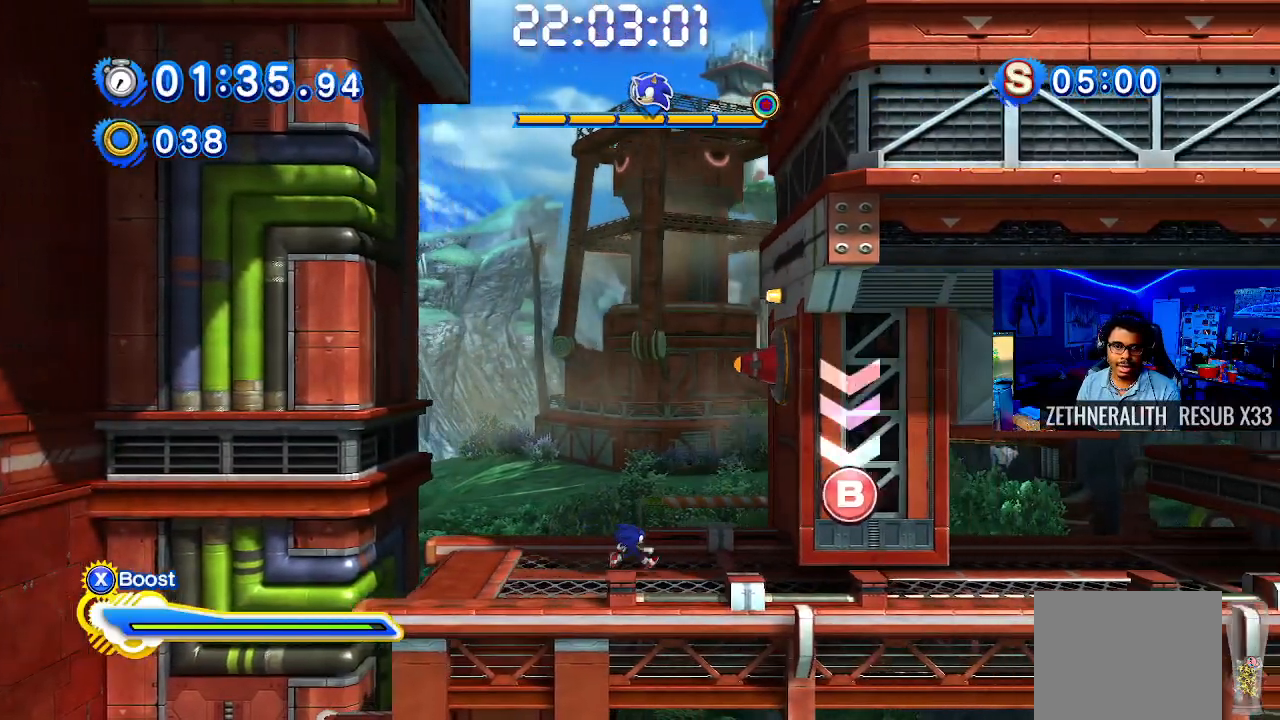
{"buttons": [], "left_stick": "right", "right_stick": "center", "events": [[50, "left_stick", "left"], [250, "left_stick", "right"]]}
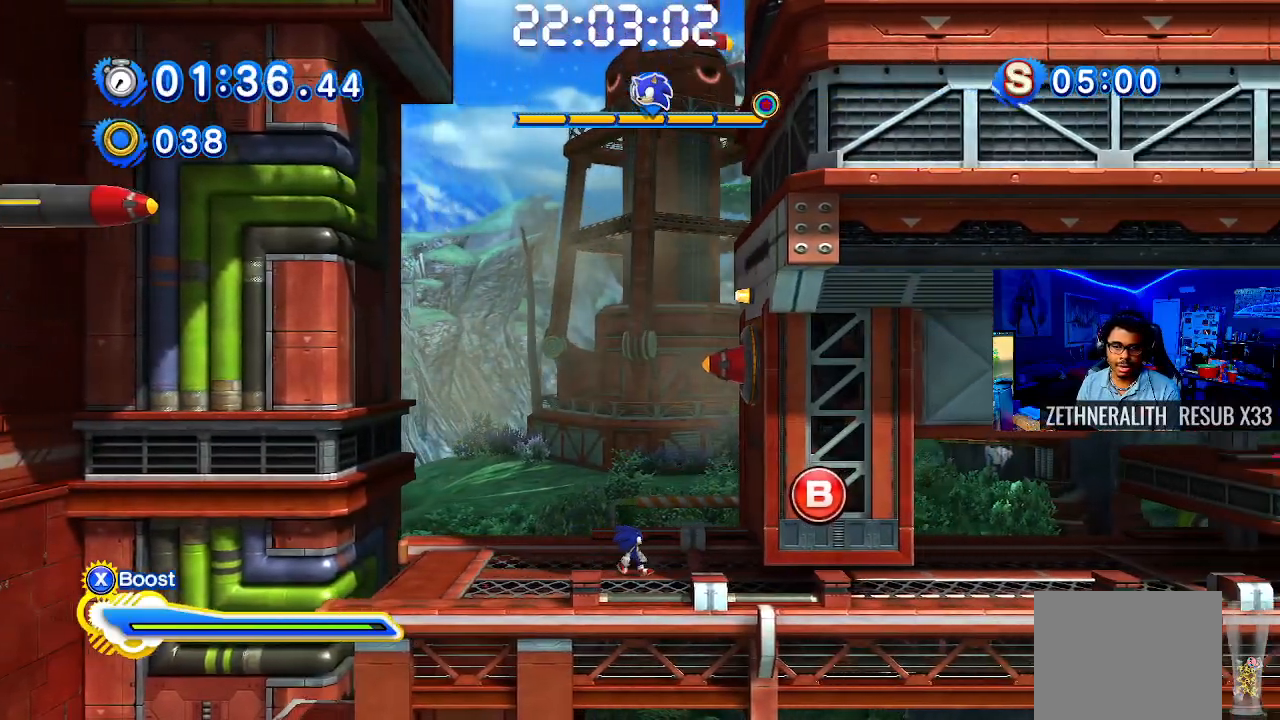
{"buttons": ["CIRCLE"], "left_stick": "right", "right_stick": "center", "events": [[333, "CIRCLE", "down"]]}
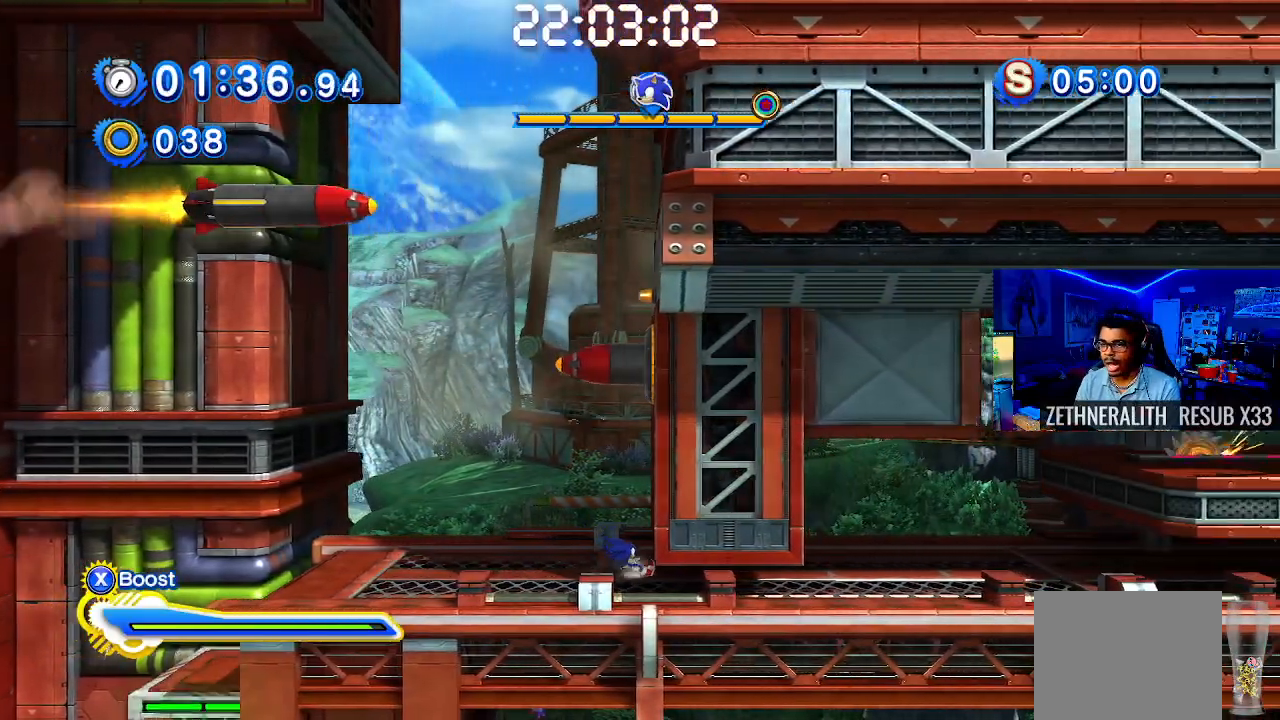
{"buttons": ["CIRCLE"], "left_stick": "right", "right_stick": "center", "events": []}
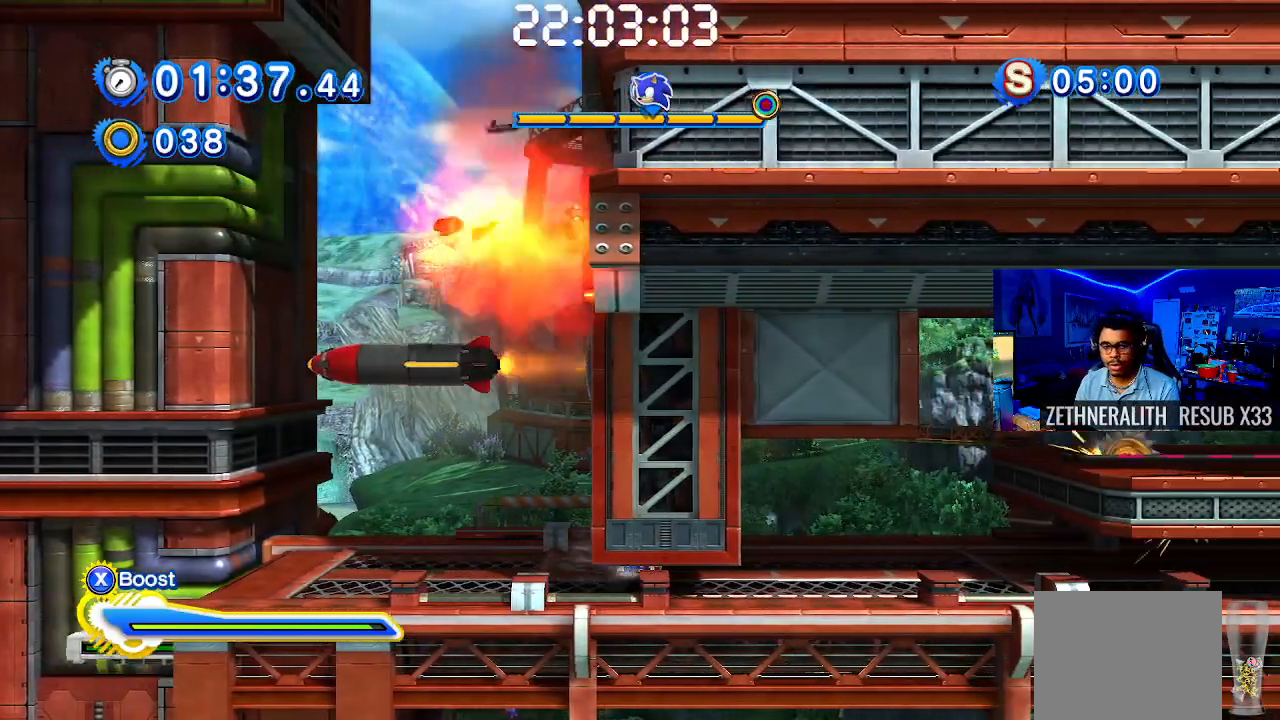
{"buttons": ["CIRCLE"], "left_stick": "right", "right_stick": "center", "events": []}
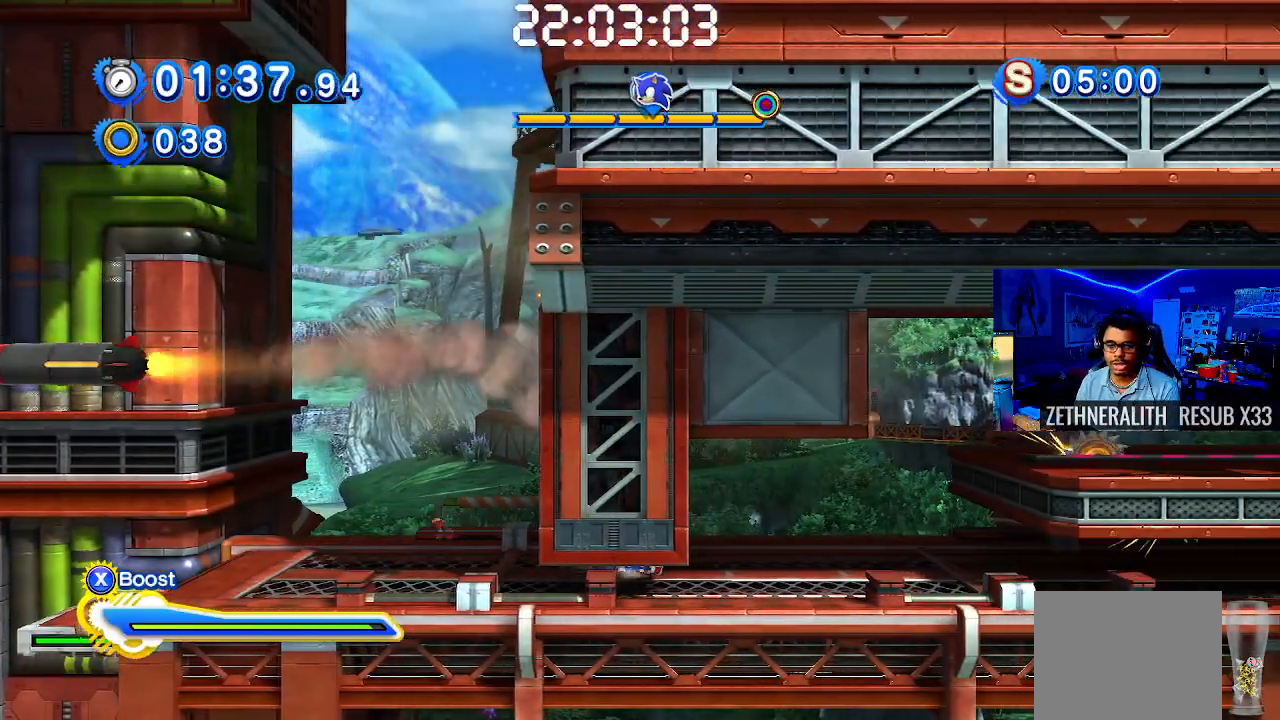
{"buttons": ["CIRCLE"], "left_stick": "right", "right_stick": "center", "events": []}
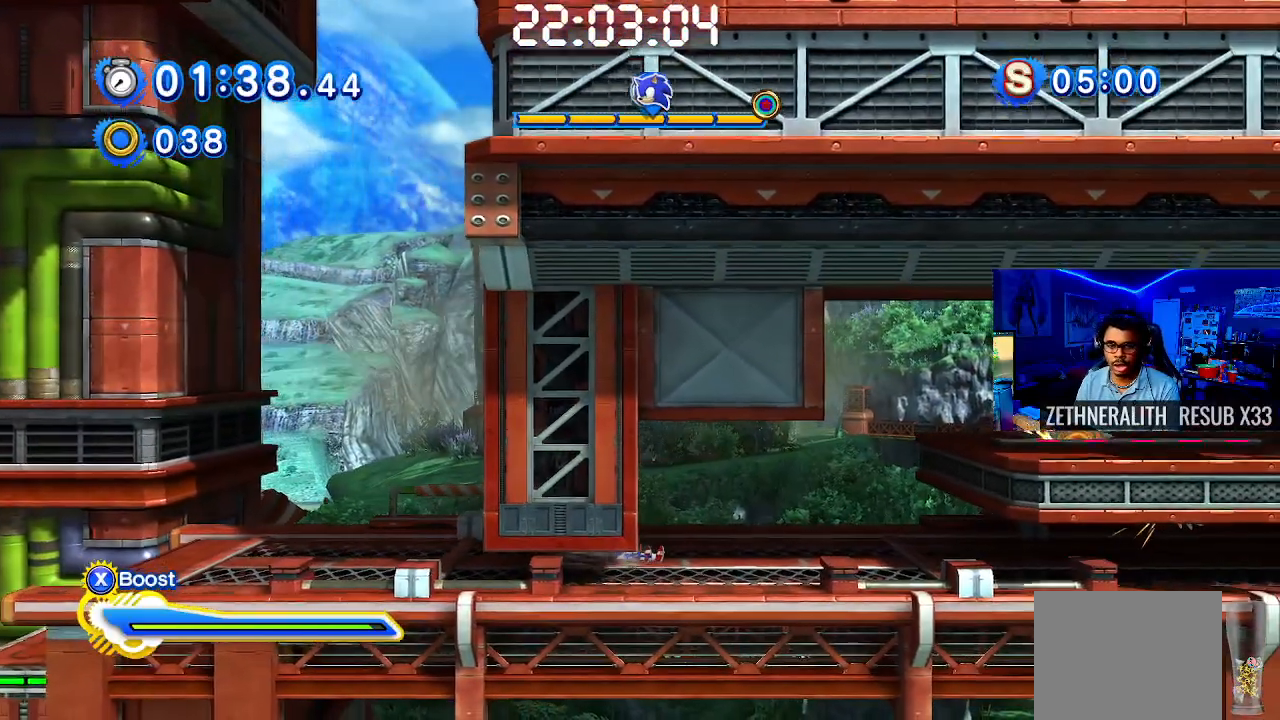
{"buttons": ["SQUARE"], "left_stick": "right", "right_stick": "center", "events": [[183, "CIRCLE", "up"], [433, "SQUARE", "down"]]}
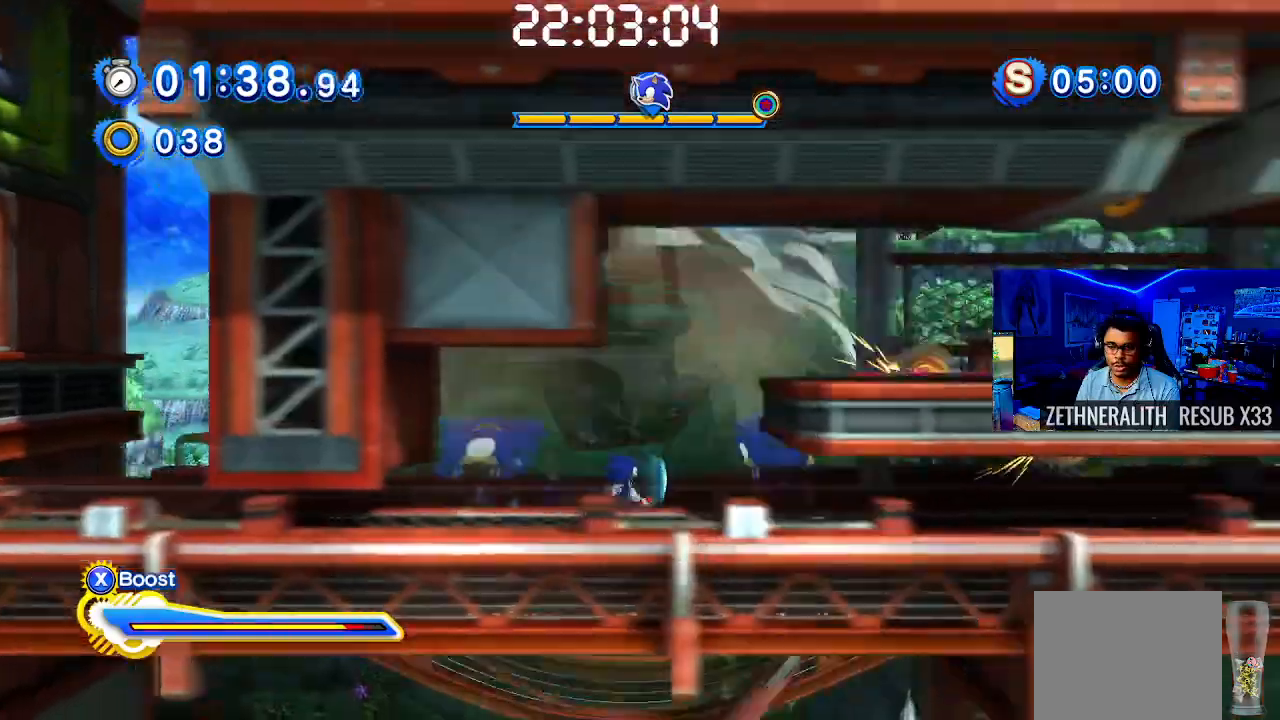
{"buttons": ["SQUARE"], "left_stick": "right", "right_stick": "center", "events": []}
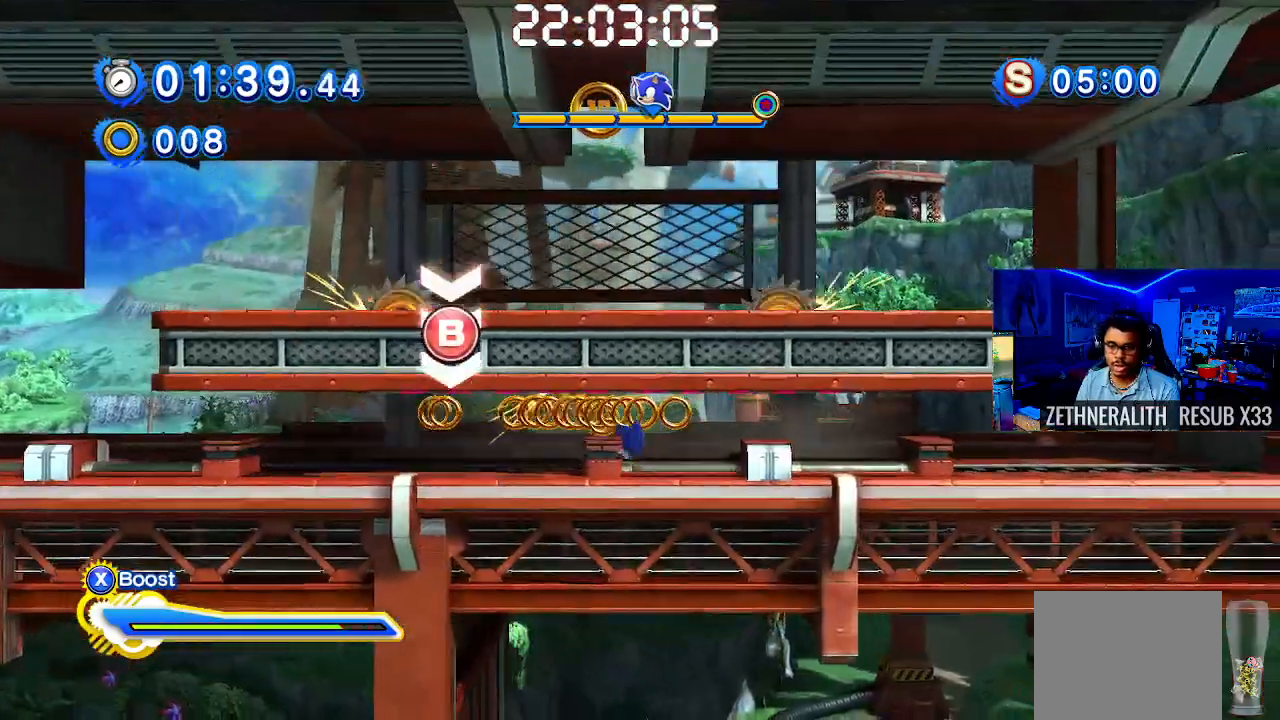
{"buttons": [], "left_stick": "right", "right_stick": "center", "events": [[367, "SQUARE", "up"]]}
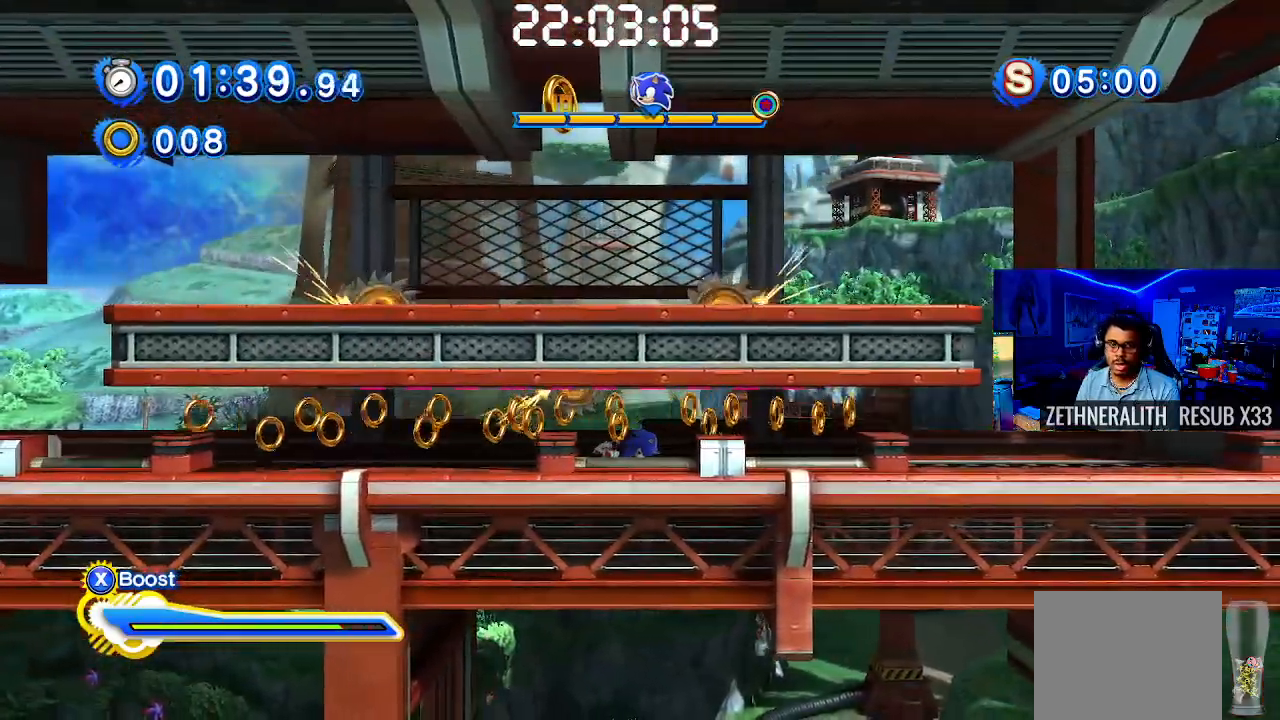
{"buttons": [], "left_stick": "right", "right_stick": "center", "events": [[17, "SQUARE", "down"], [267, "SQUARE", "up"]]}
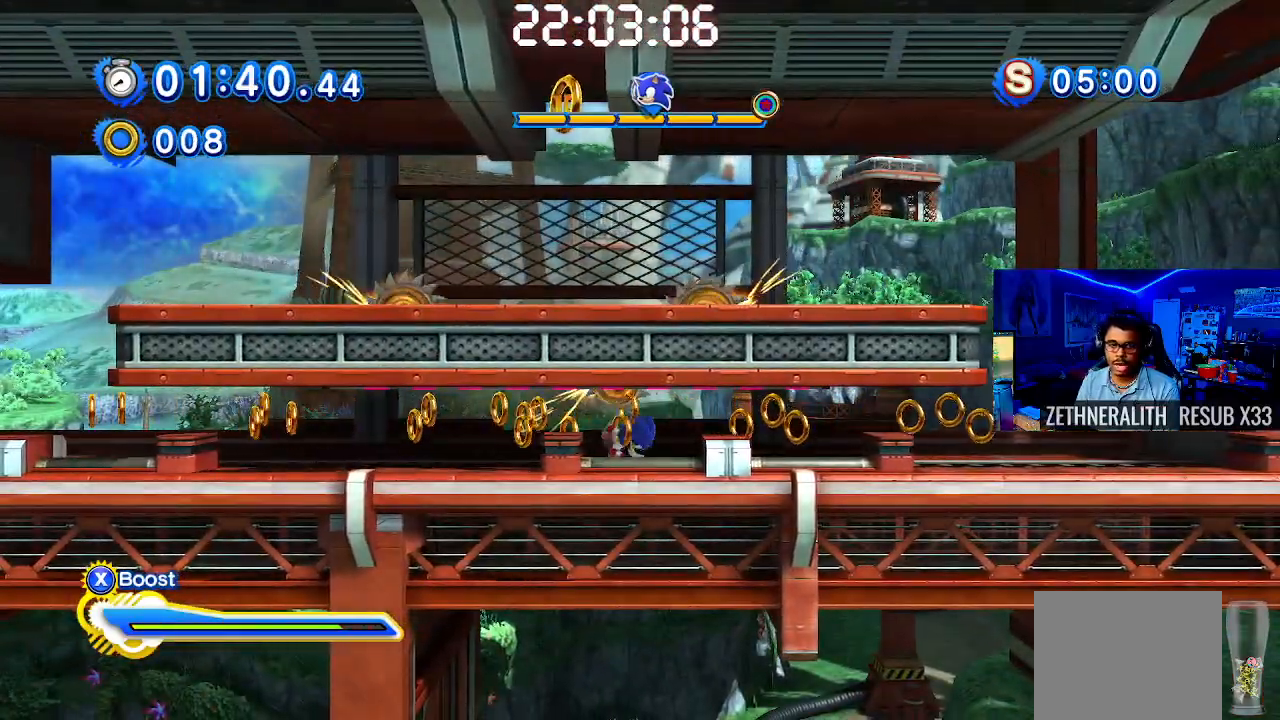
{"buttons": ["SQUARE"], "left_stick": "right", "right_stick": "center", "events": [[317, "SQUARE", "down"]]}
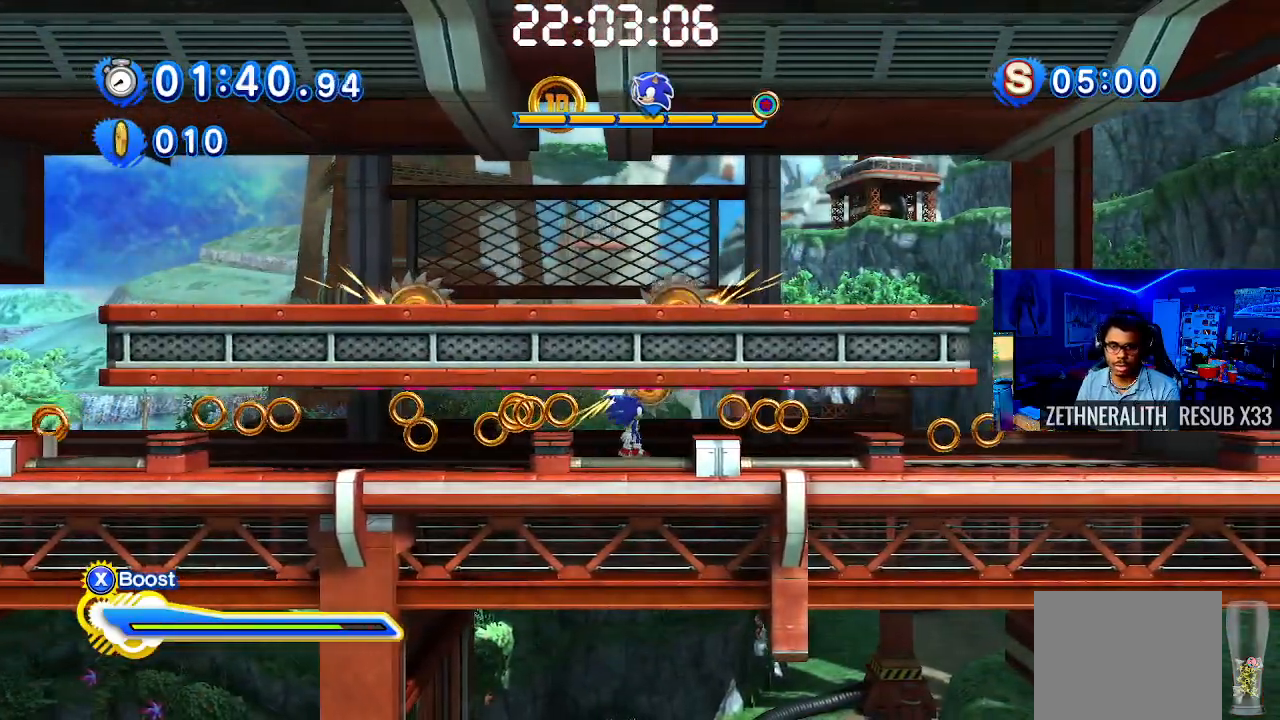
{"buttons": ["CROSS"], "left_stick": "right", "right_stick": "center", "events": [[100, "SQUARE", "up"], [150, "SQUARE", "down"], [367, "SQUARE", "up"], [467, "CROSS", "down"]]}
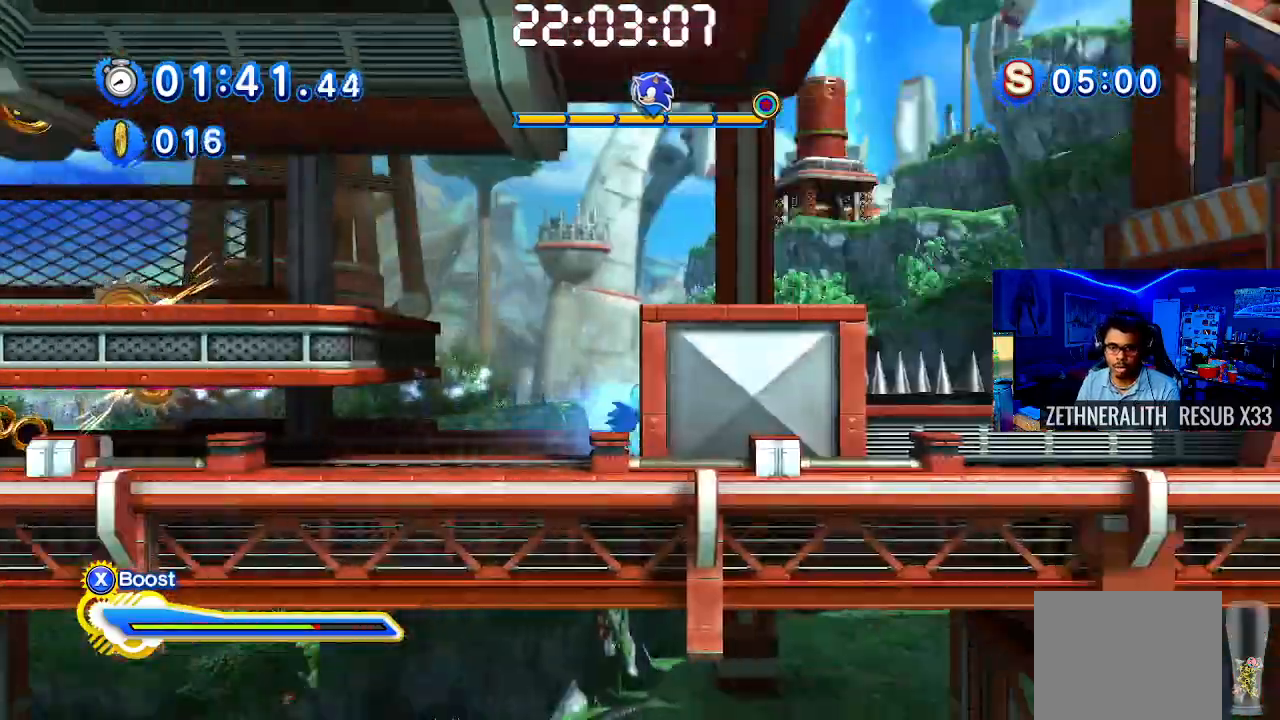
{"buttons": [], "left_stick": "right", "right_stick": "center", "events": [[267, "CROSS", "up"]]}
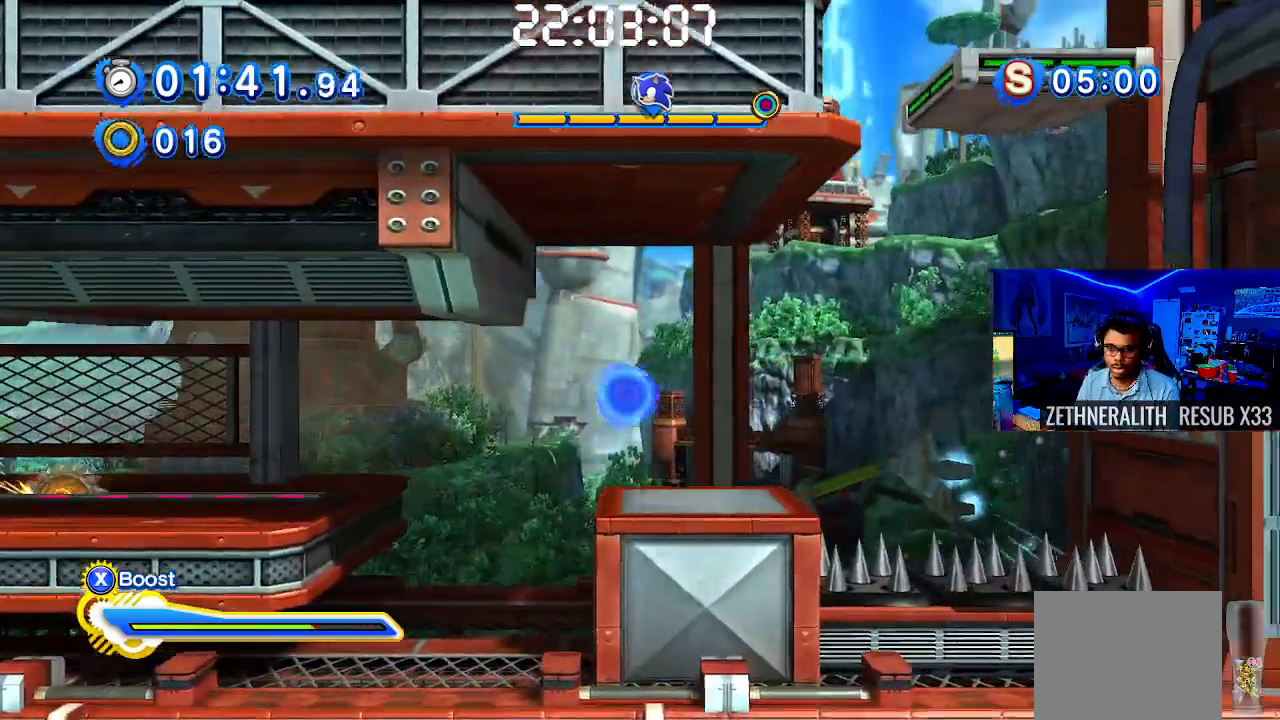
{"buttons": ["CROSS"], "left_stick": "right", "right_stick": "center", "events": [[283, "CROSS", "down"]]}
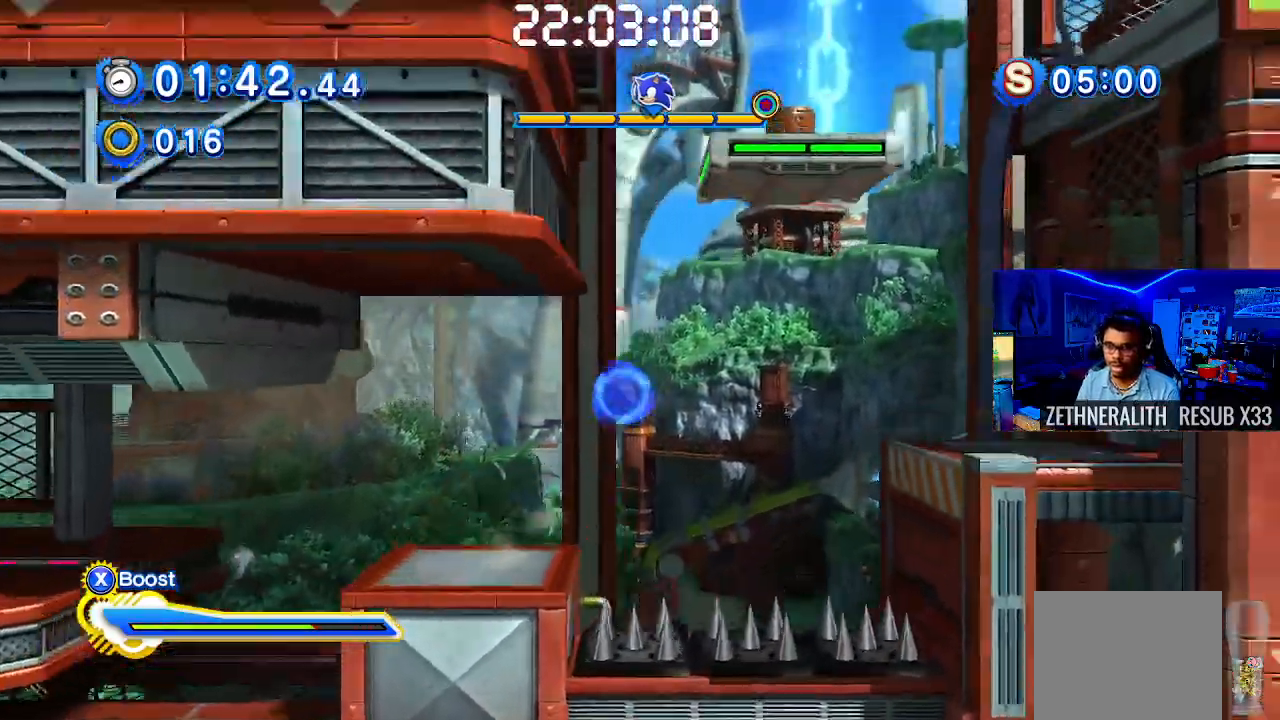
{"buttons": [], "left_stick": "center", "right_stick": "center", "events": [[367, "CROSS", "up"], [483, "left_stick", "center"]]}
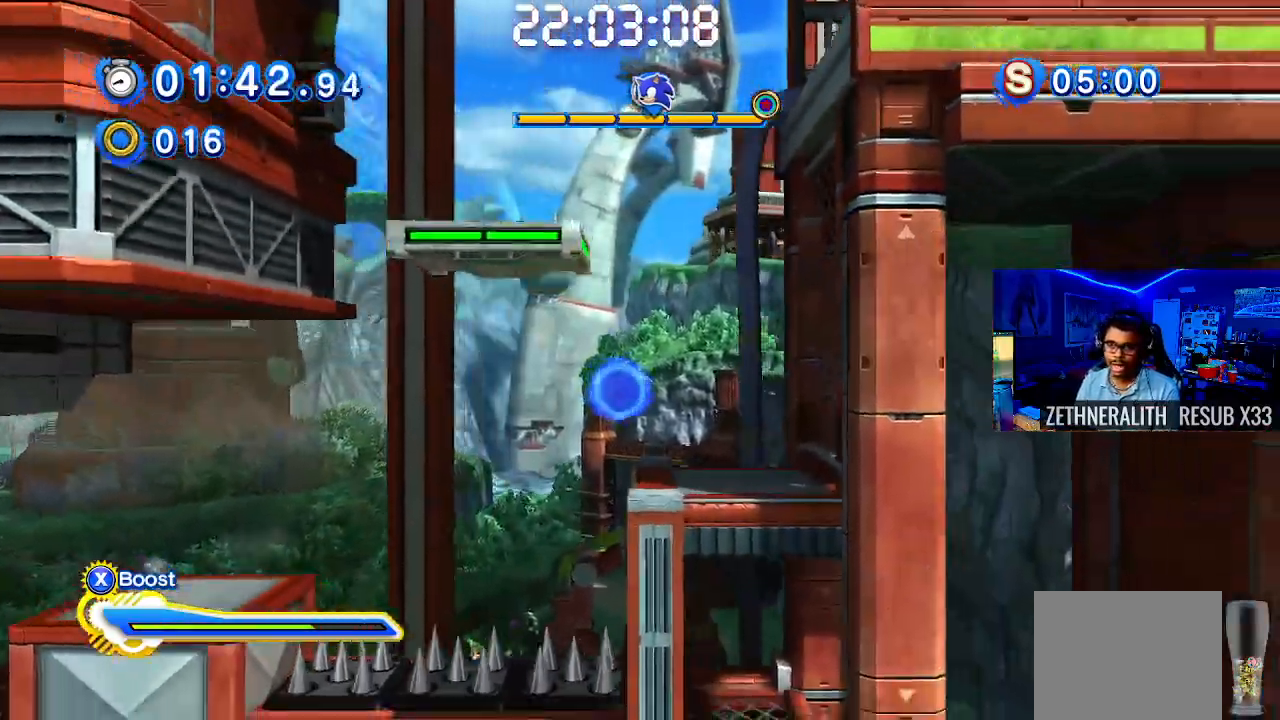
{"buttons": ["CROSS"], "left_stick": "up-left", "right_stick": "center", "events": [[17, "left_stick", "up-left"], [450, "CROSS", "down"]]}
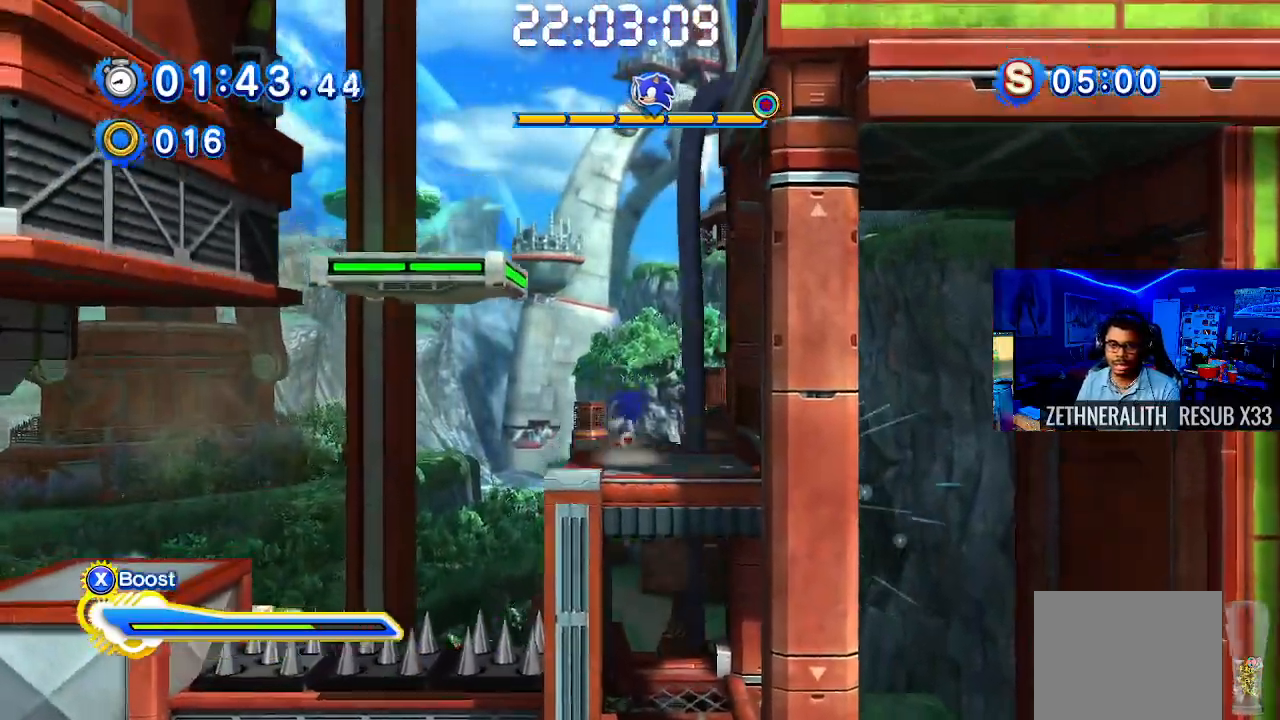
{"buttons": [], "left_stick": "right", "right_stick": "center", "events": [[350, "left_stick", "center"], [400, "CROSS", "up"], [433, "left_stick", "right"]]}
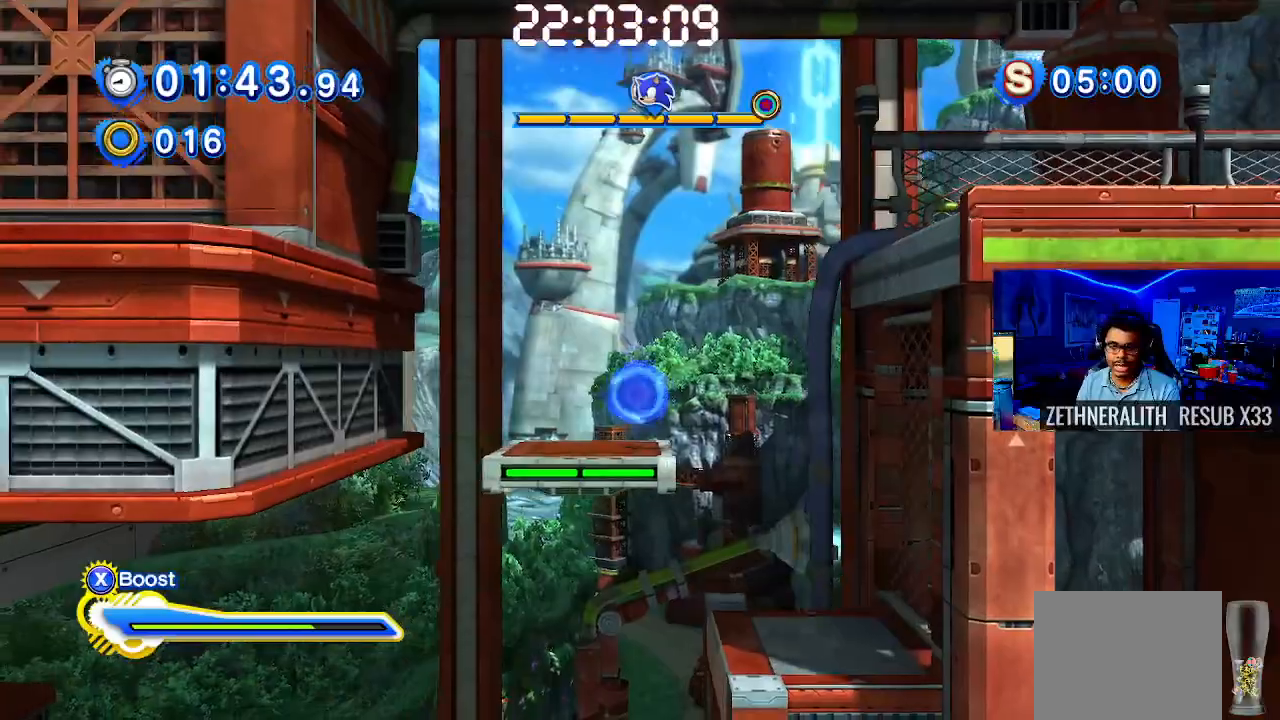
{"buttons": [], "left_stick": "down-right", "right_stick": "center", "events": [[150, "left_stick", "center"], [250, "left_stick", "down-right"]]}
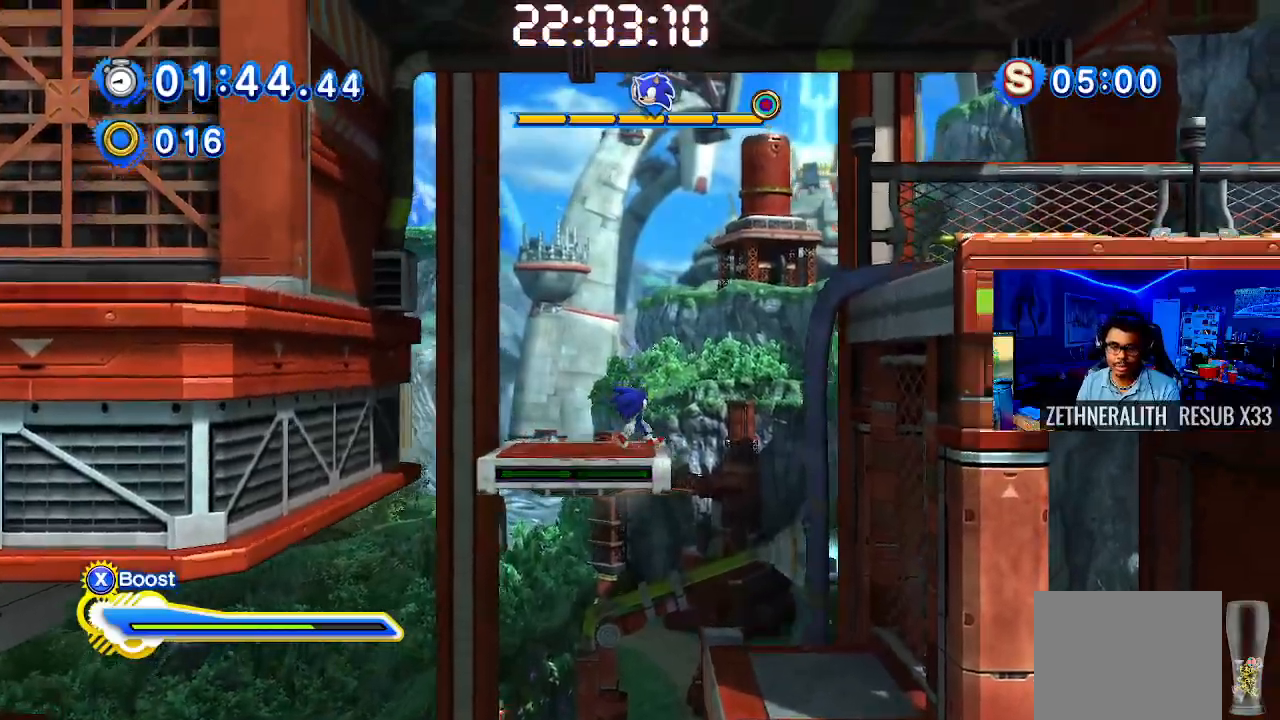
{"buttons": ["CROSS", "SQUARE"], "left_stick": "down-right", "right_stick": "center", "events": [[17, "CROSS", "down"], [500, "SQUARE", "down"]]}
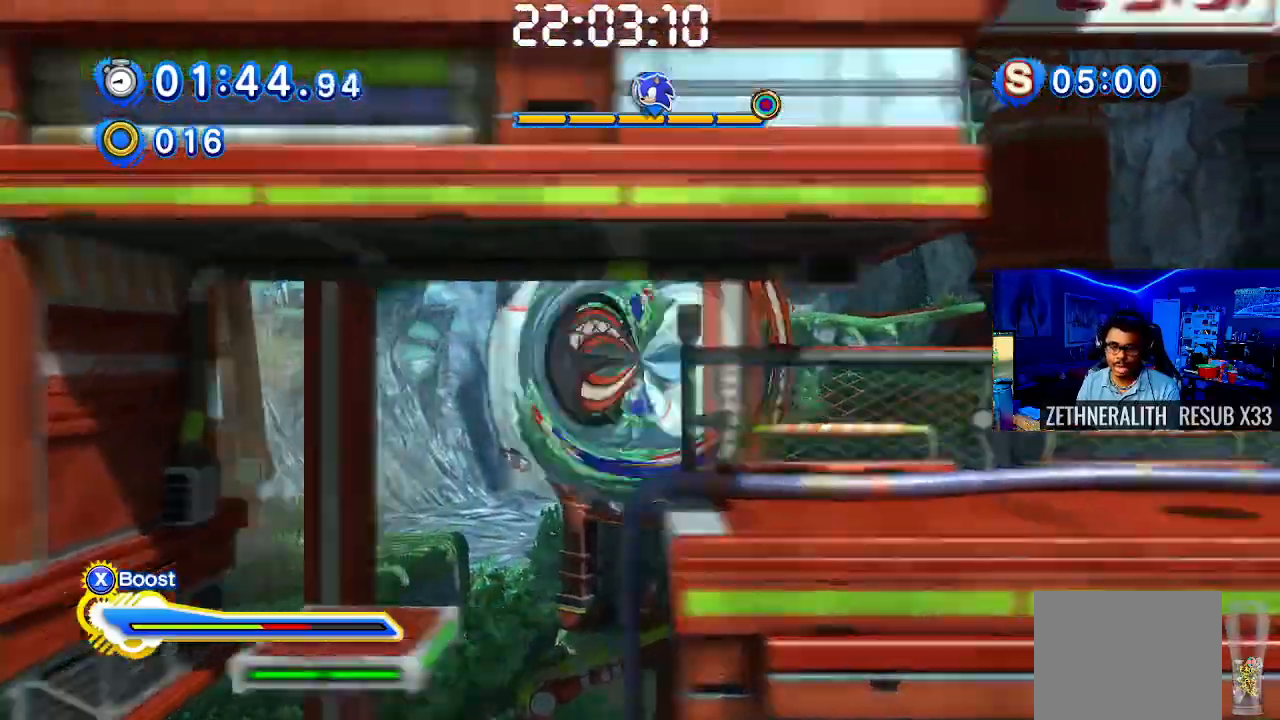
{"buttons": ["SQUARE"], "left_stick": "down-right", "right_stick": "center", "events": [[83, "CROSS", "up"]]}
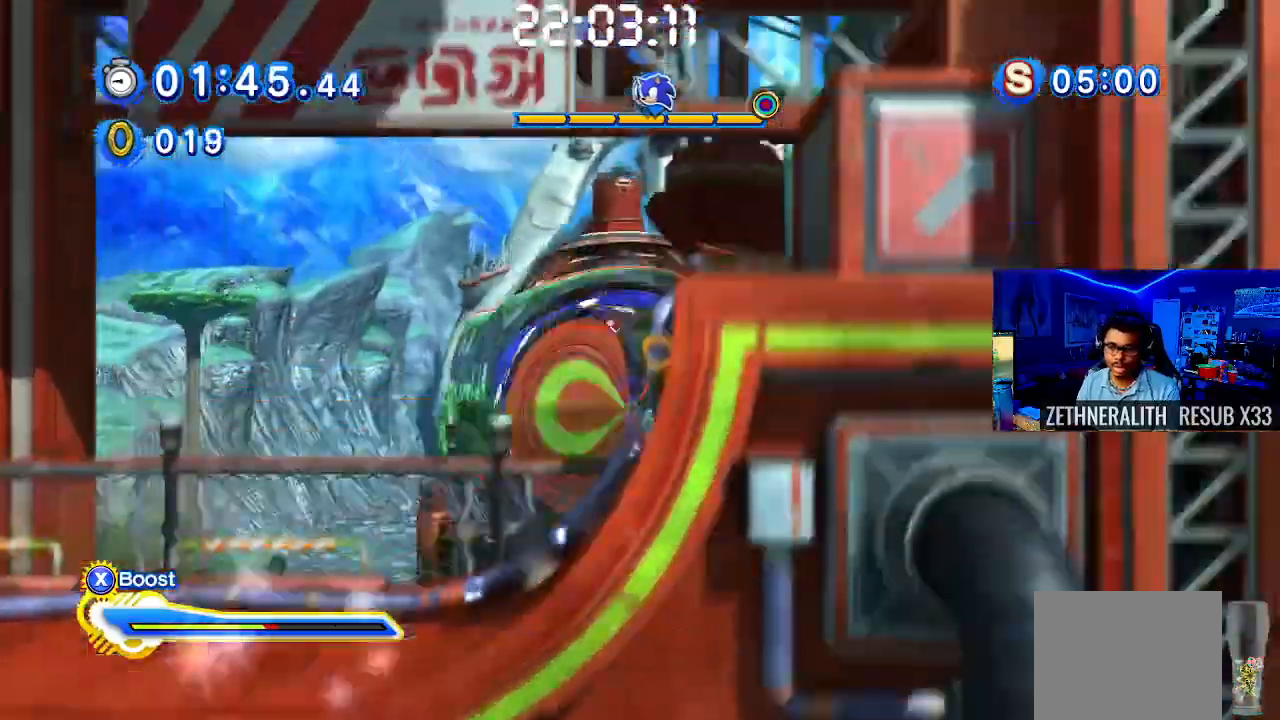
{"buttons": ["SQUARE"], "left_stick": "down-right", "right_stick": "center", "events": []}
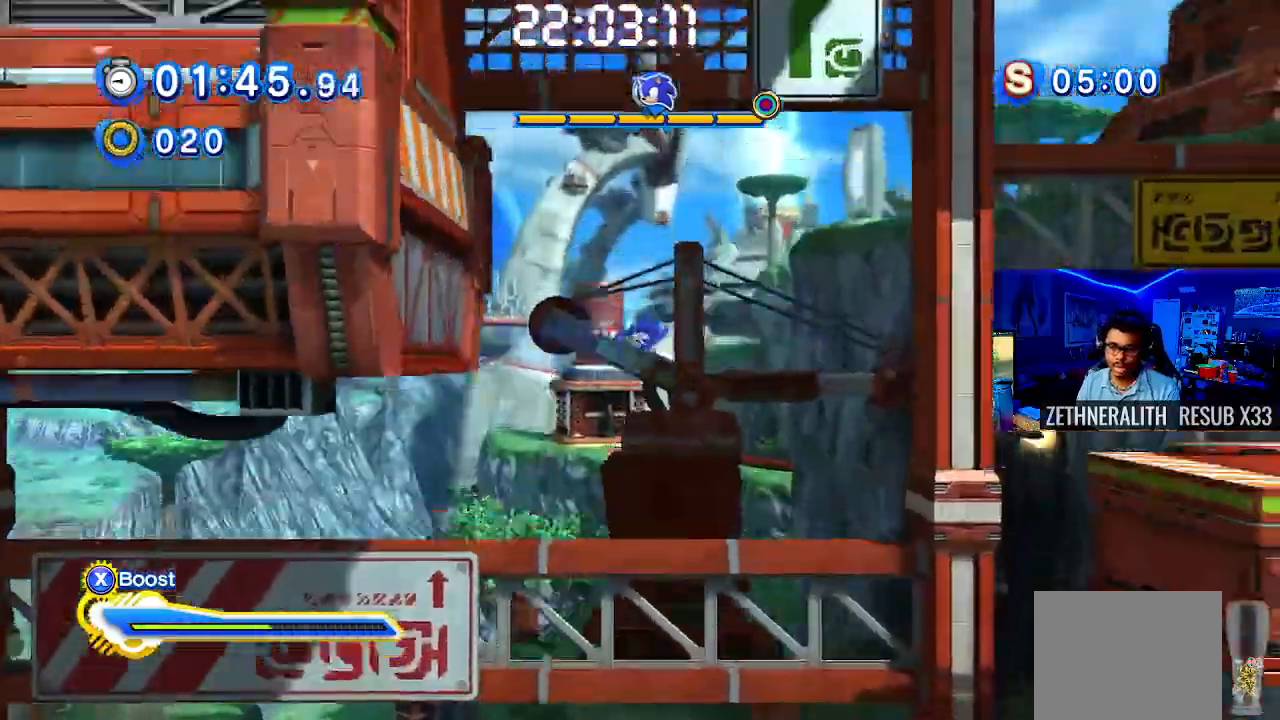
{"buttons": ["SQUARE"], "left_stick": "down-right", "right_stick": "center", "events": [[383, "SQUARE", "up"], [500, "SQUARE", "down"]]}
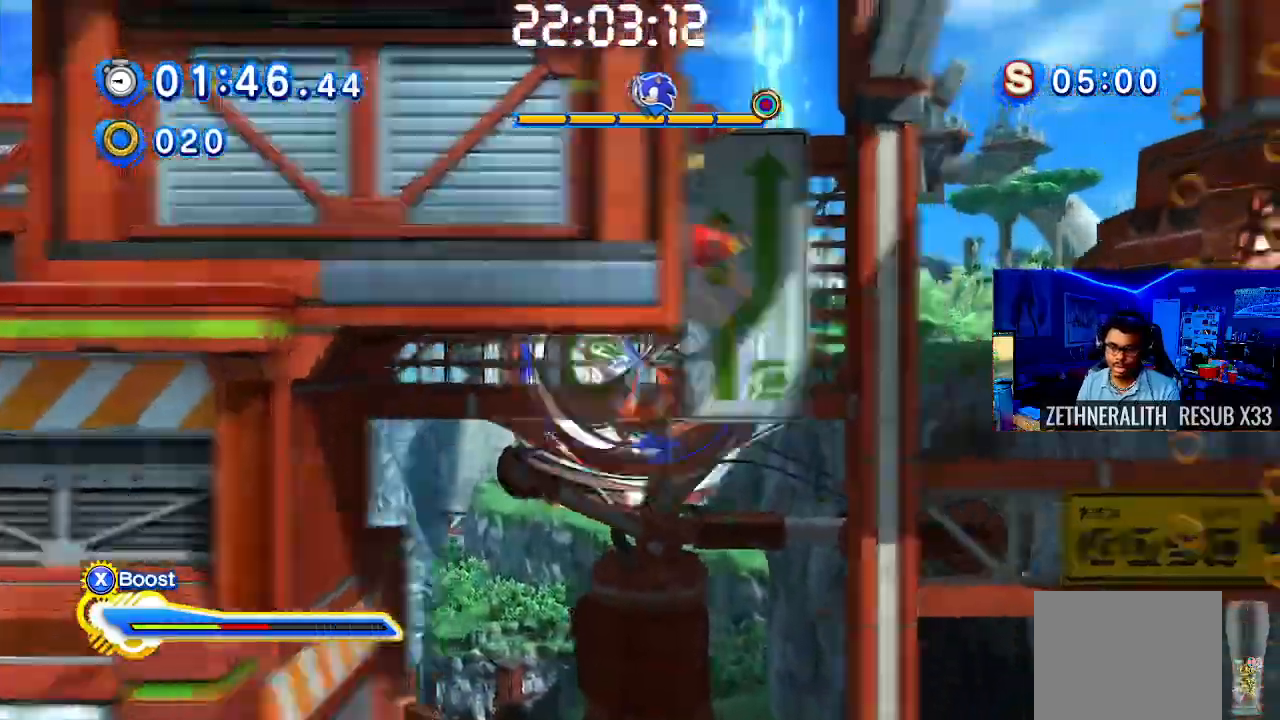
{"buttons": ["SQUARE"], "left_stick": "down-right", "right_stick": "center", "events": []}
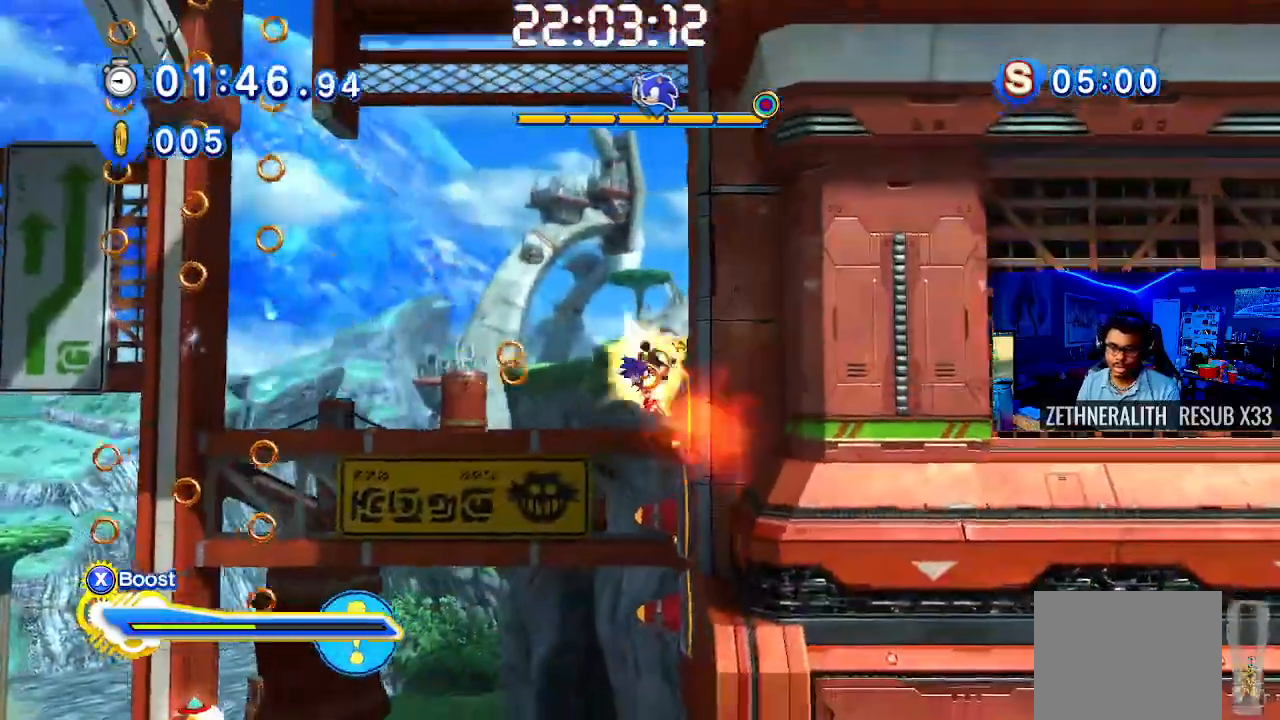
{"buttons": ["CROSS", "SQUARE"], "left_stick": "left", "right_stick": "center"}
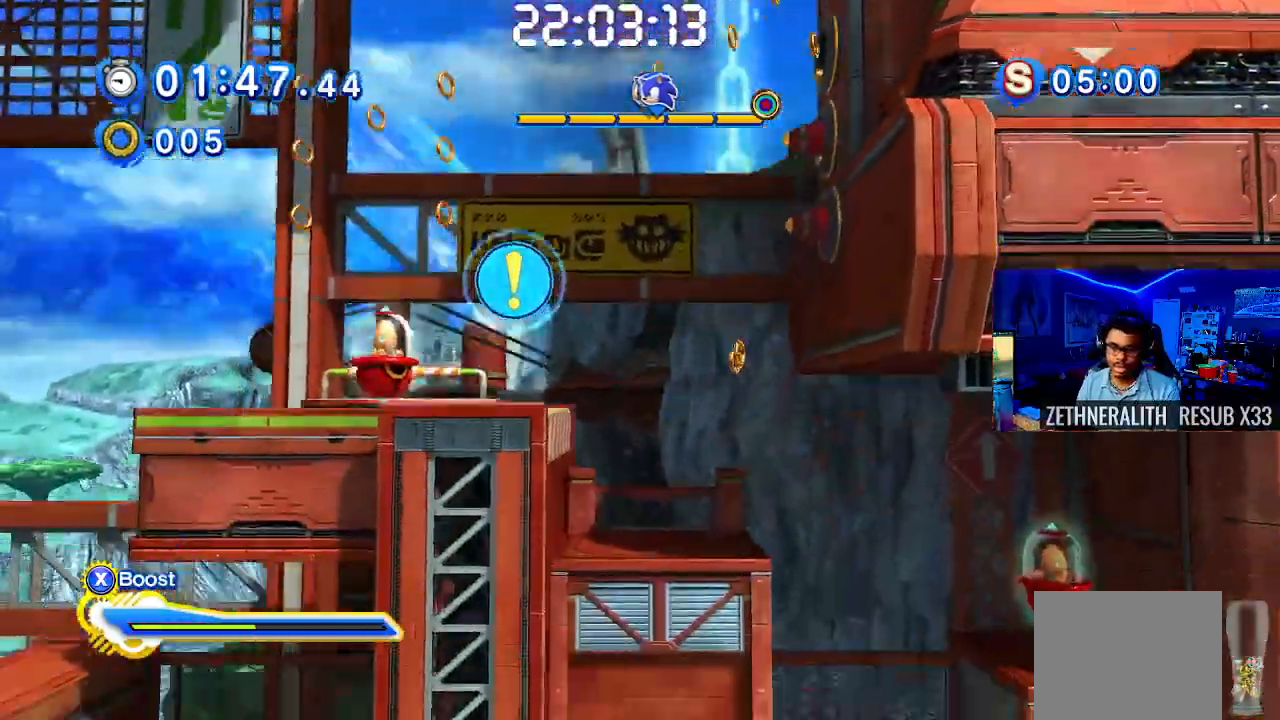
{"buttons": [], "left_stick": "left", "right_stick": "center", "events": [[17, "SQUARE", "up"], [150, "CROSS", "up"], [250, "CROSS", "down"], [467, "CROSS", "up"]]}
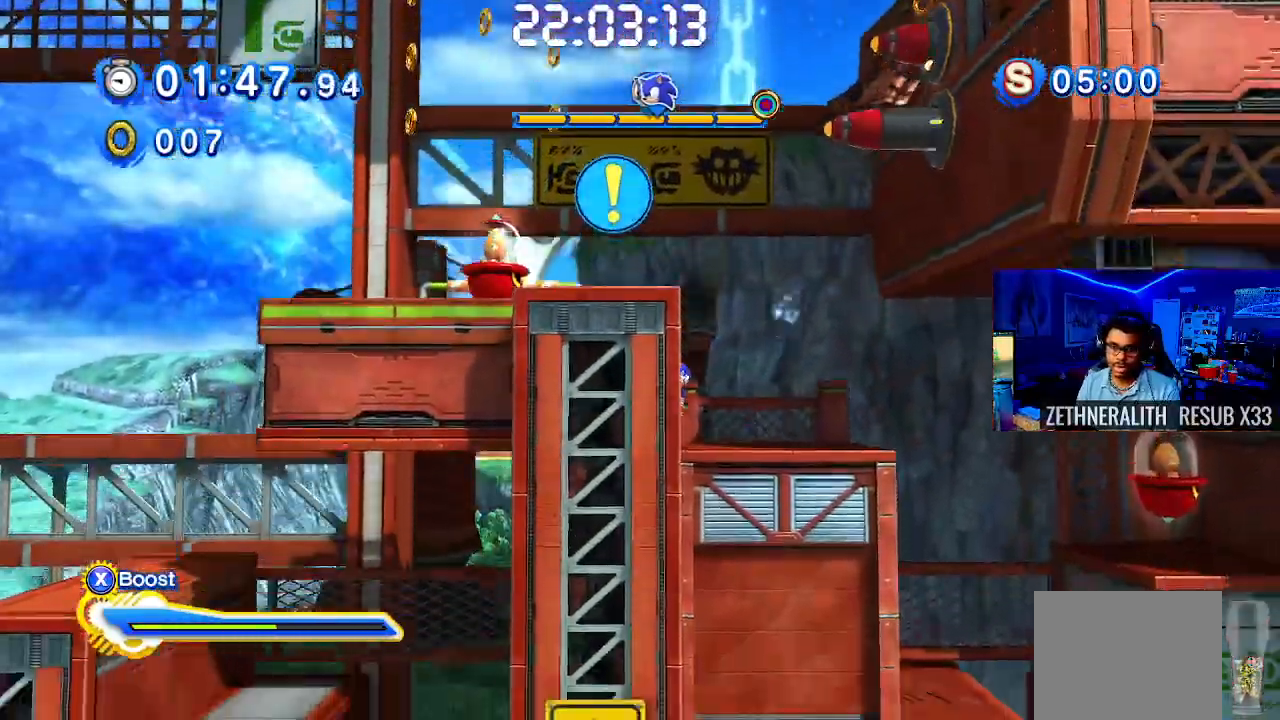
{"buttons": ["CROSS"], "left_stick": "left", "right_stick": "center", "events": [[133, "CROSS", "down"]]}
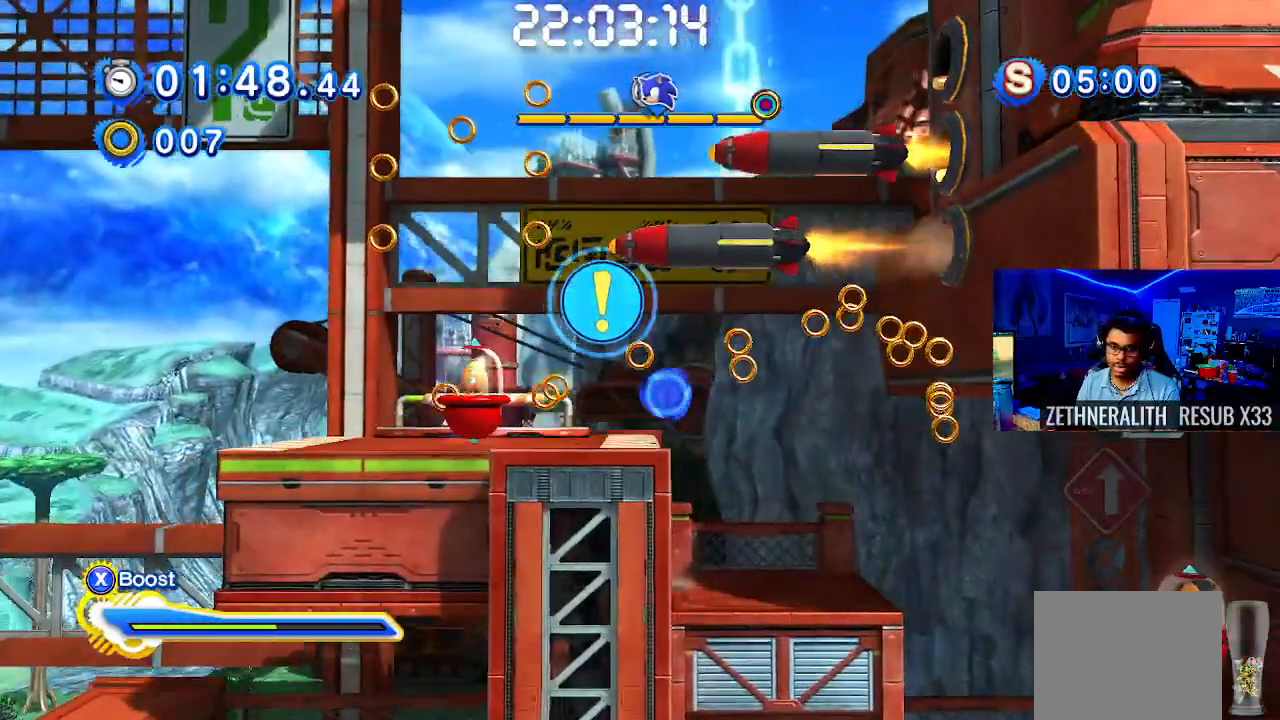
{"buttons": [], "left_stick": "left", "right_stick": "center", "events": [[17, "CROSS", "up"]]}
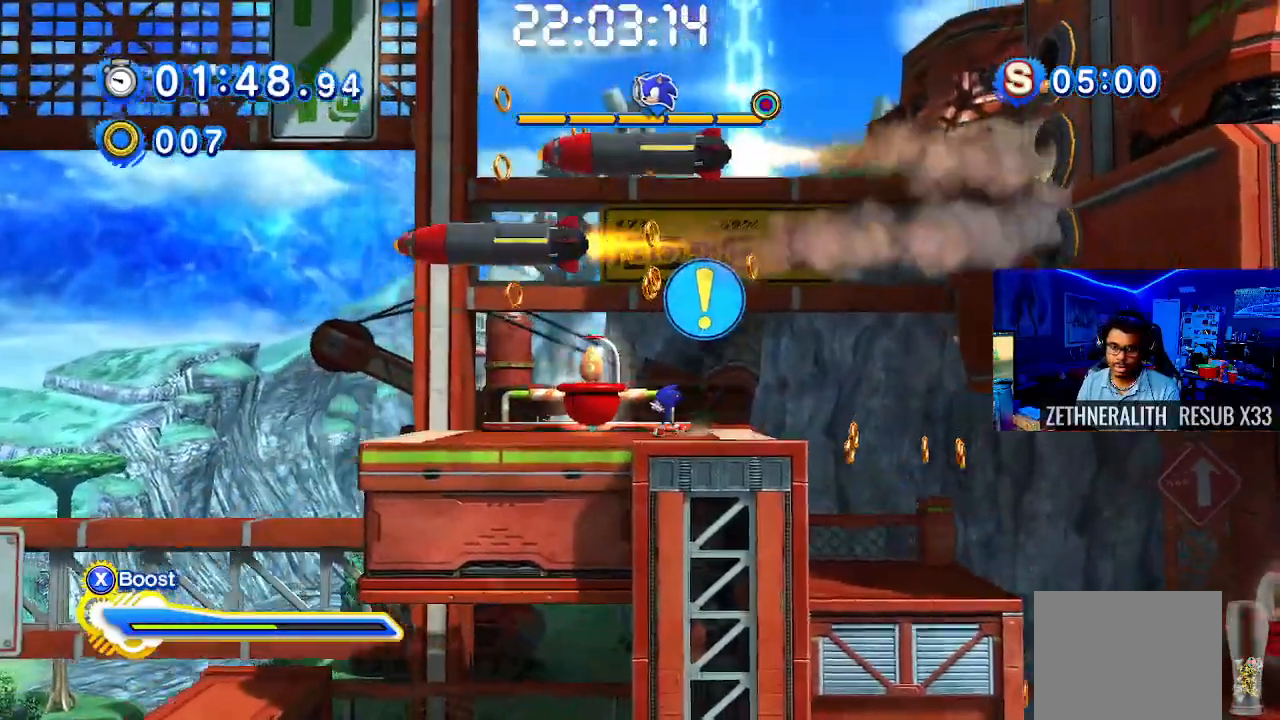
{"buttons": ["TRIANGLE"], "left_stick": "center", "right_stick": "center", "events": [[67, "left_stick", "center"], [117, "left_stick", "right"], [200, "TRIANGLE", "down"], [267, "left_stick", "center"]]}
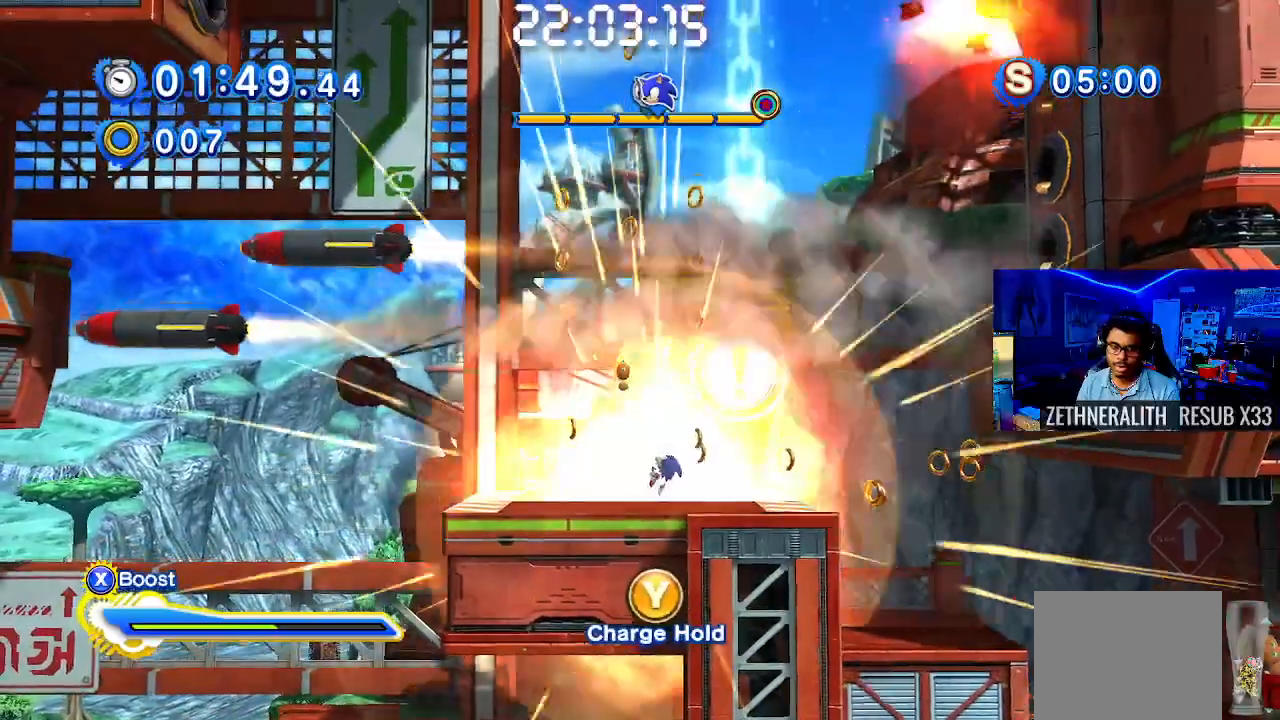
{"buttons": ["TRIANGLE"], "left_stick": "up-left", "right_stick": "center", "events": [[283, "left_stick", "up-left"]]}
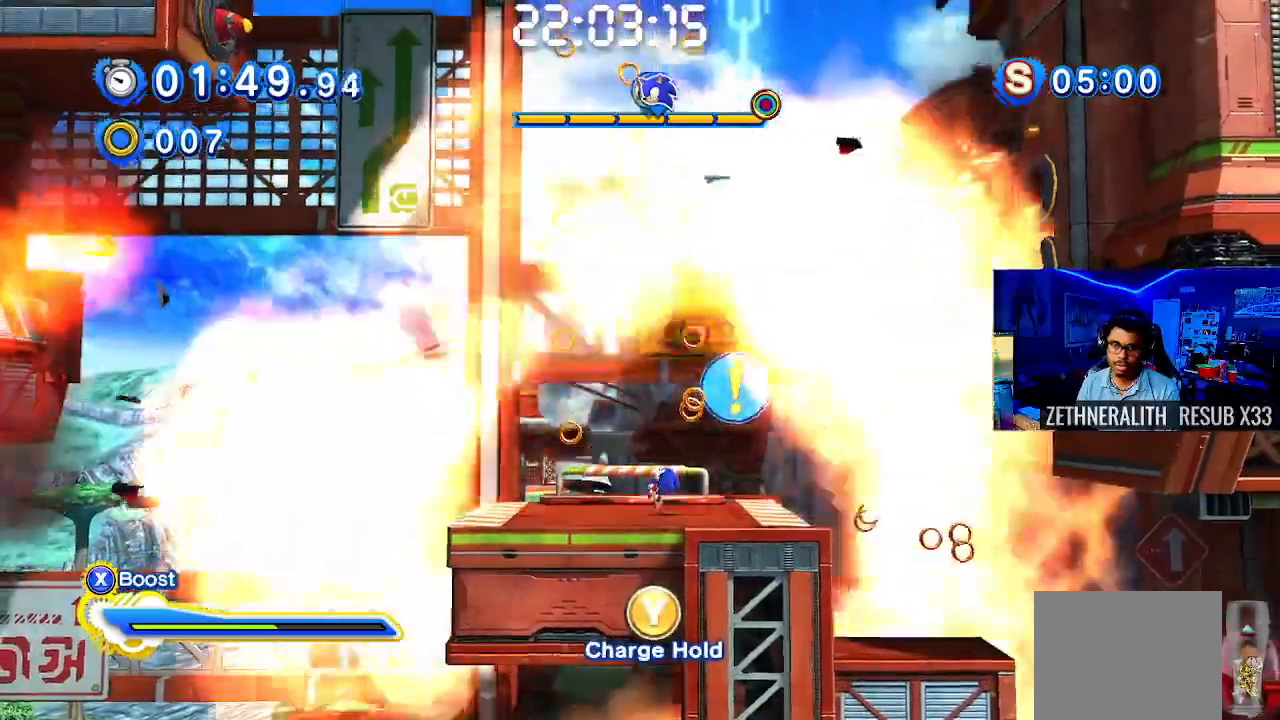
{"buttons": ["TRIANGLE"], "left_stick": "up", "right_stick": "center", "events": [[67, "left_stick", "up"]]}
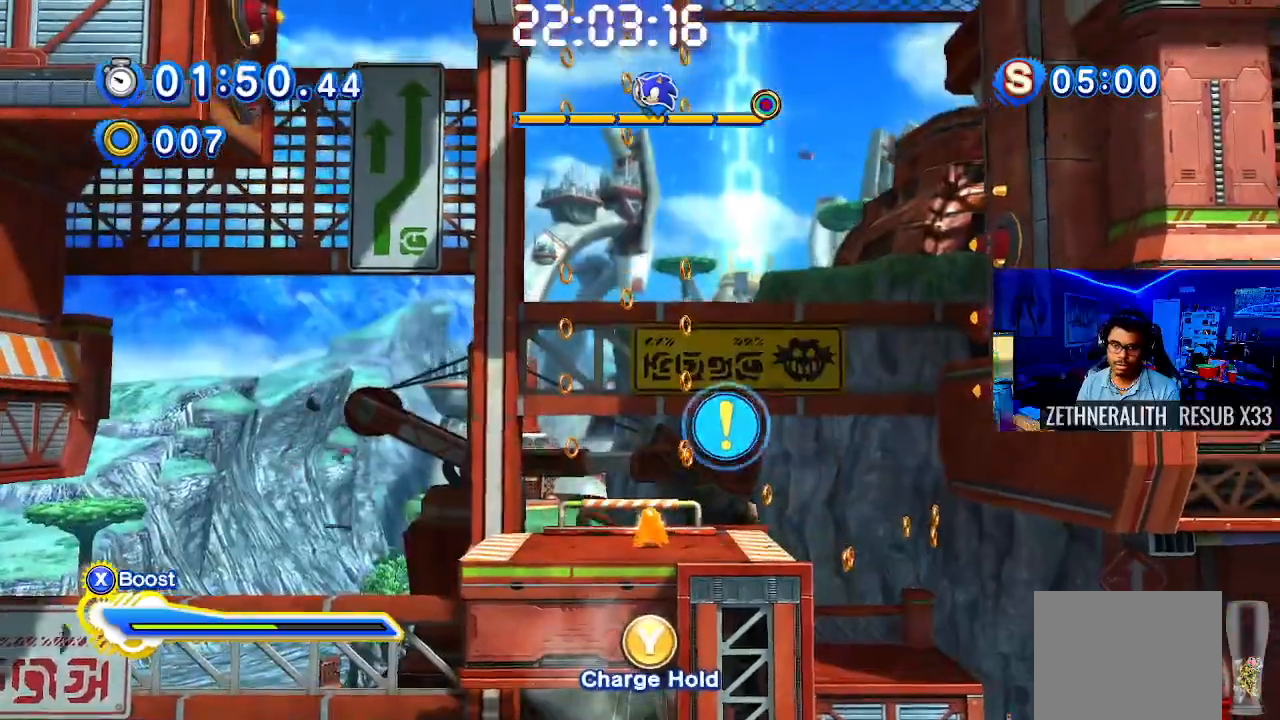
{"buttons": ["TRIANGLE"], "left_stick": "up", "right_stick": "center", "events": []}